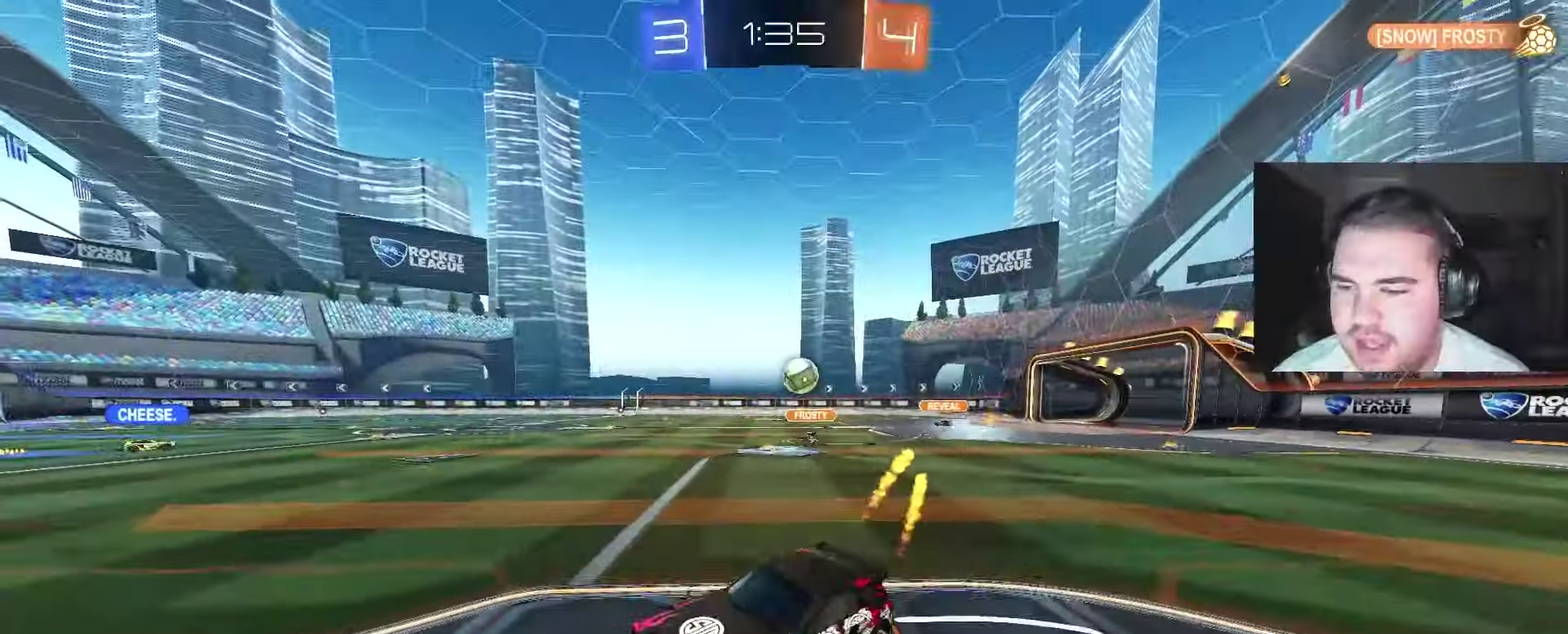
Gameplay with a controller (PlayStation layout); each line is a JSON object with the inputs held at the frame after it. "events" lists button and stick changes between this image and that frame as [ms after this image, input, new state], when the widget could be followed in between. Not read: L1.
{"buttons": ["CIRCLE", "R2"], "left_stick": "center", "right_stick": "center", "events": [[133, "left_stick", "center"], [200, "R2", "down"], [283, "left_stick", "up-right"], [467, "left_stick", "center"]]}
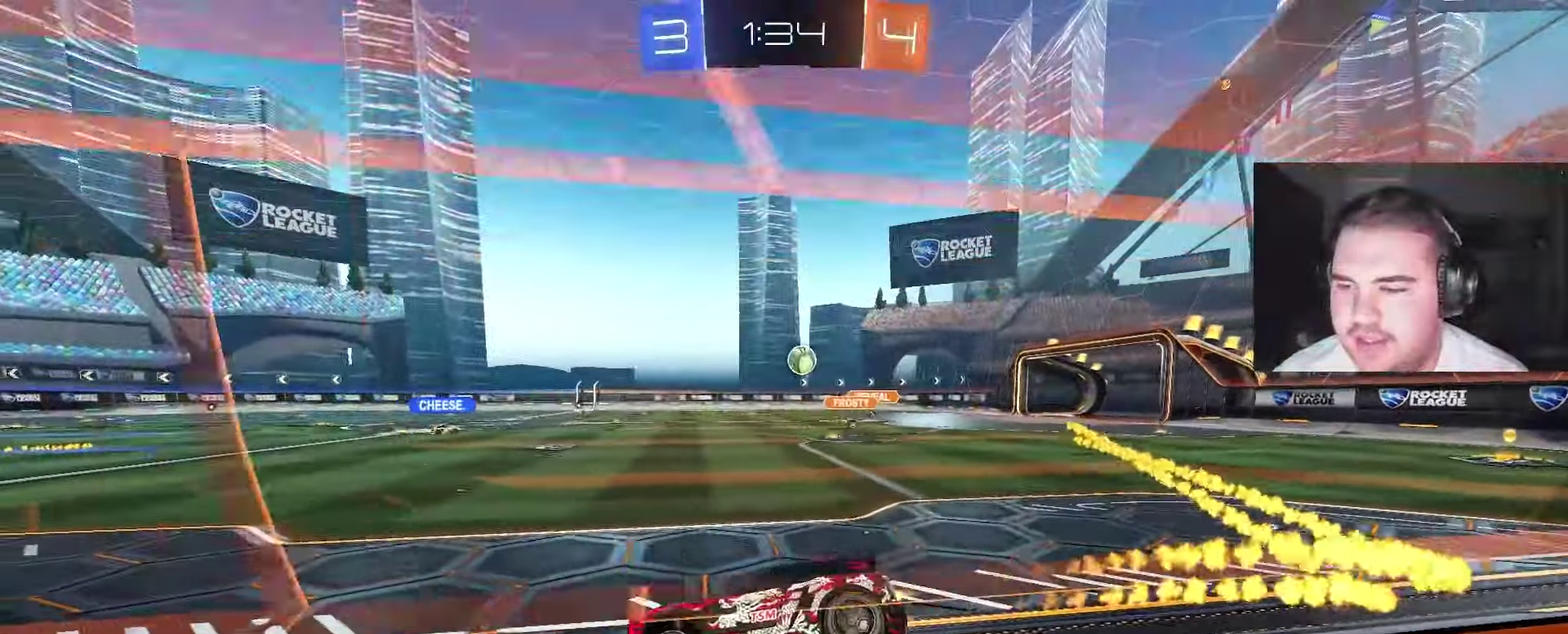
{"buttons": ["CIRCLE", "R2"], "left_stick": "center", "right_stick": "center", "events": []}
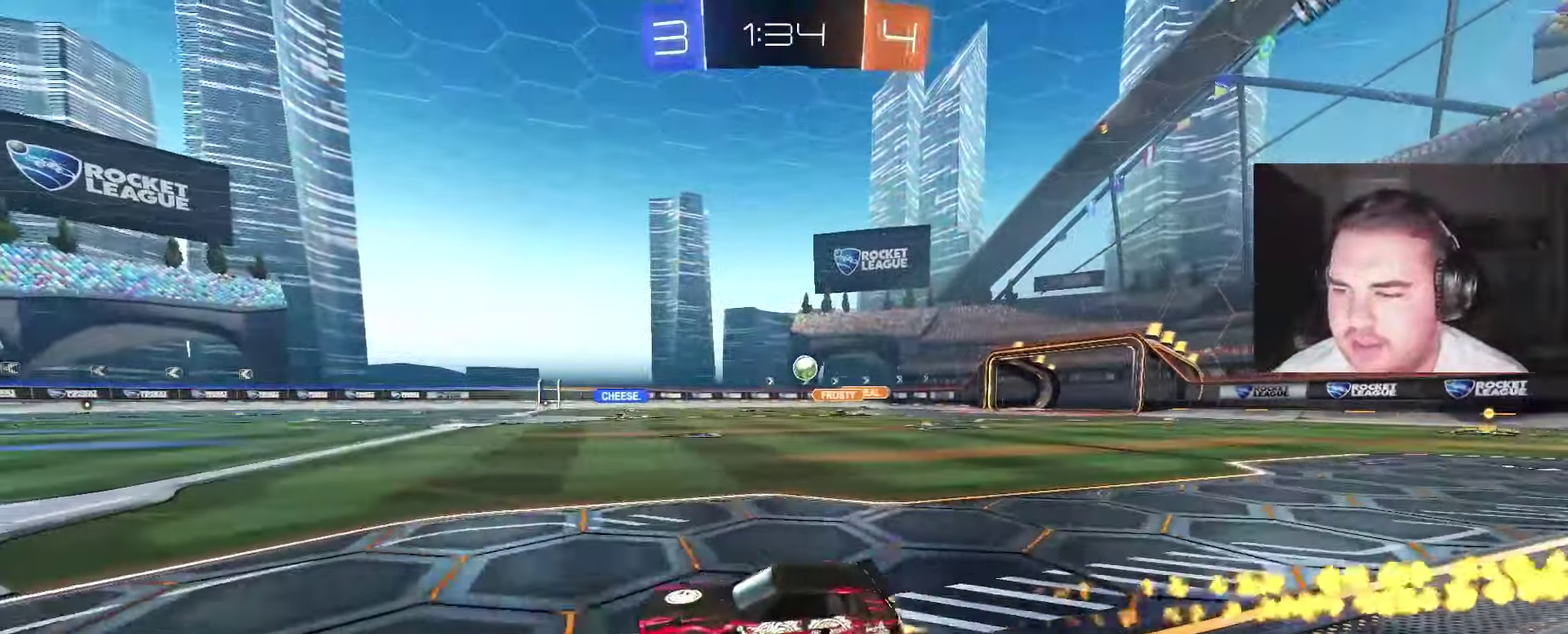
{"buttons": ["CIRCLE", "R2"], "left_stick": "center", "right_stick": "center", "events": [[83, "left_stick", "right"], [467, "left_stick", "center"]]}
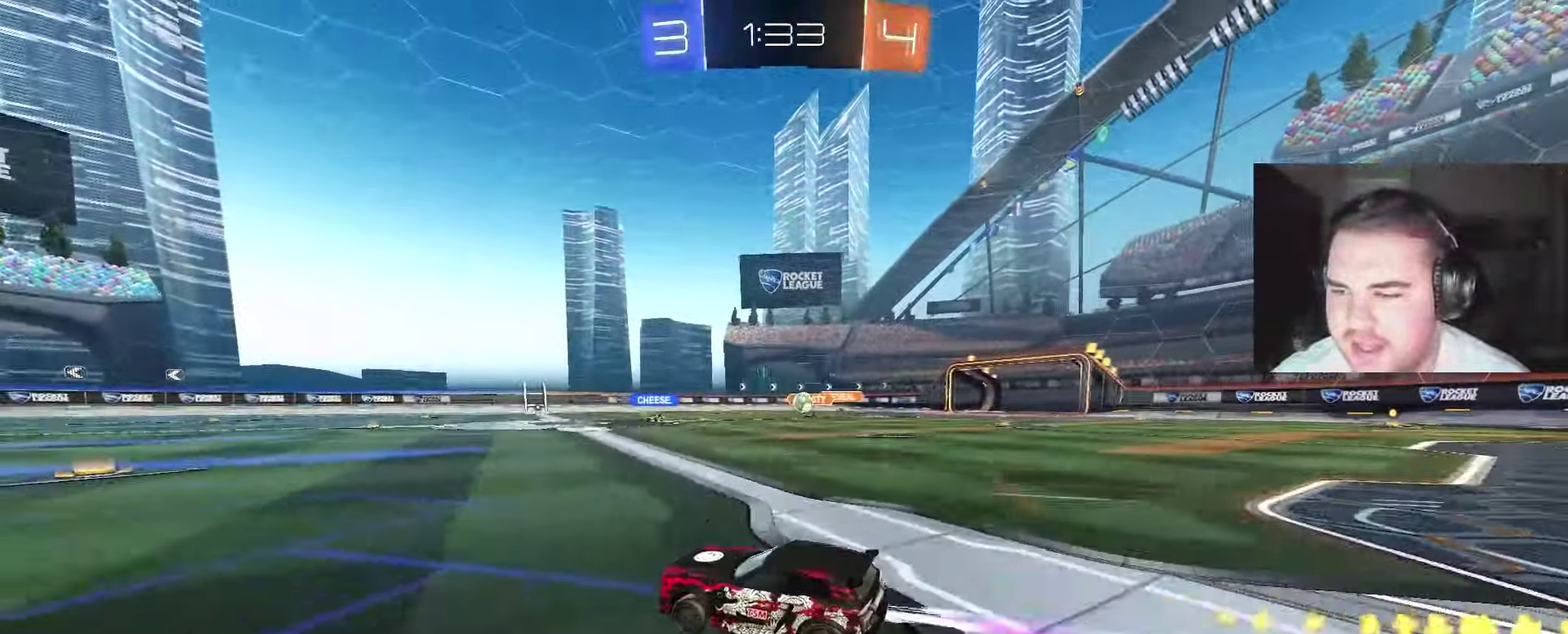
{"buttons": ["R2"], "left_stick": "right", "right_stick": "center", "events": [[133, "CIRCLE", "up"], [500, "left_stick", "right"]]}
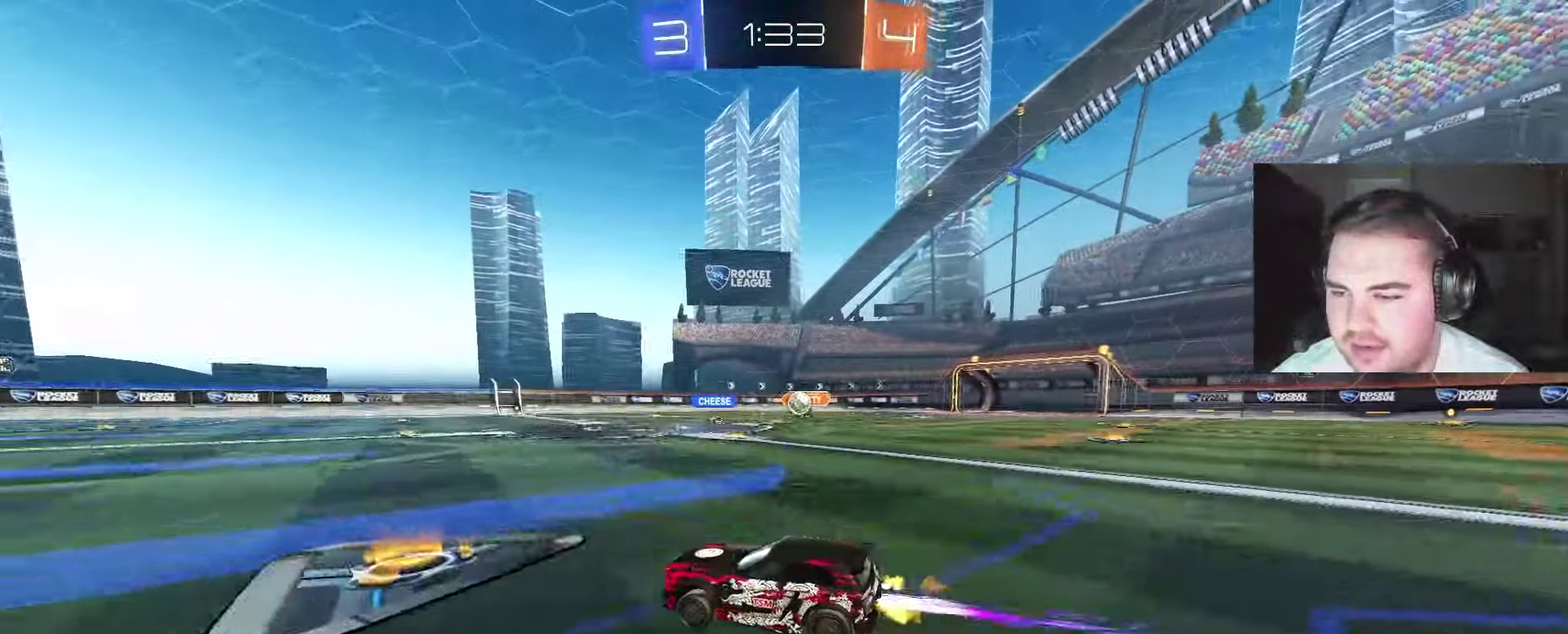
{"buttons": ["R2"], "left_stick": "left", "right_stick": "center", "events": [[200, "left_stick", "up-right"], [350, "left_stick", "left"]]}
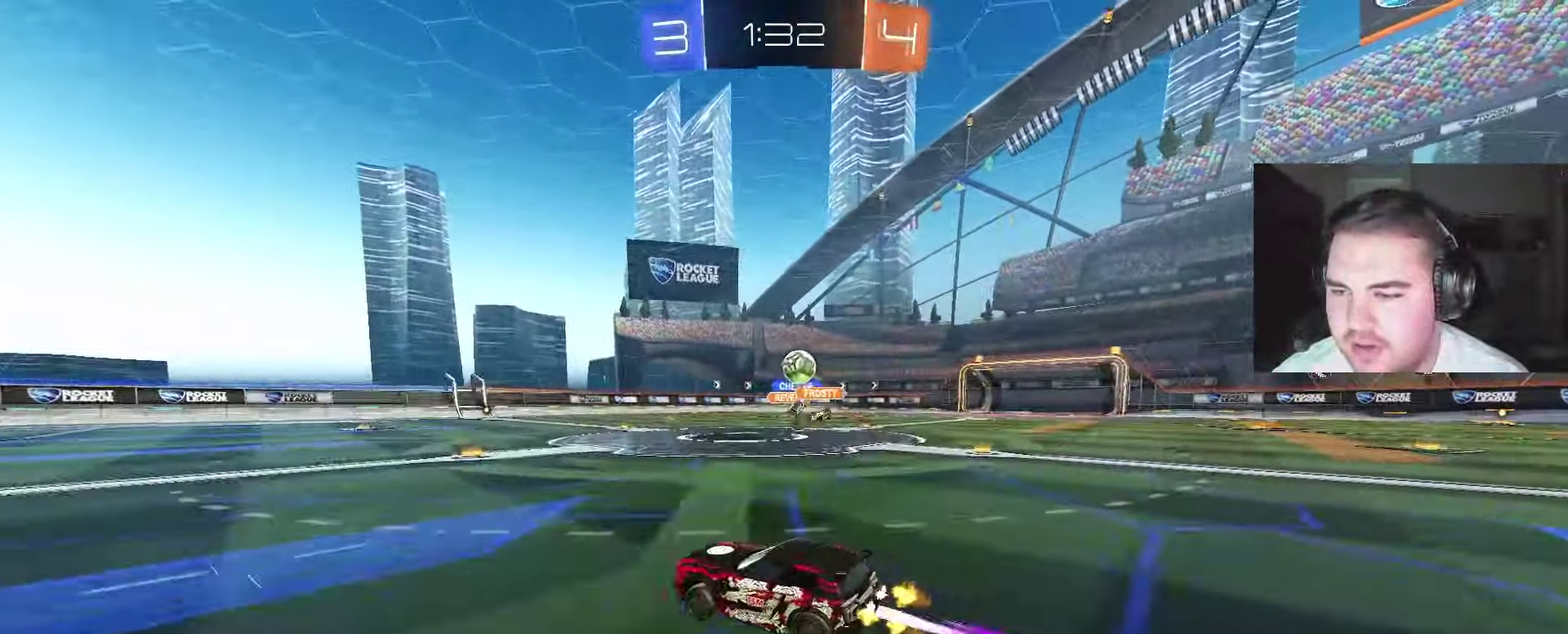
{"buttons": ["R2"], "left_stick": "left", "right_stick": "center", "events": [[133, "left_stick", "center"], [383, "left_stick", "left"]]}
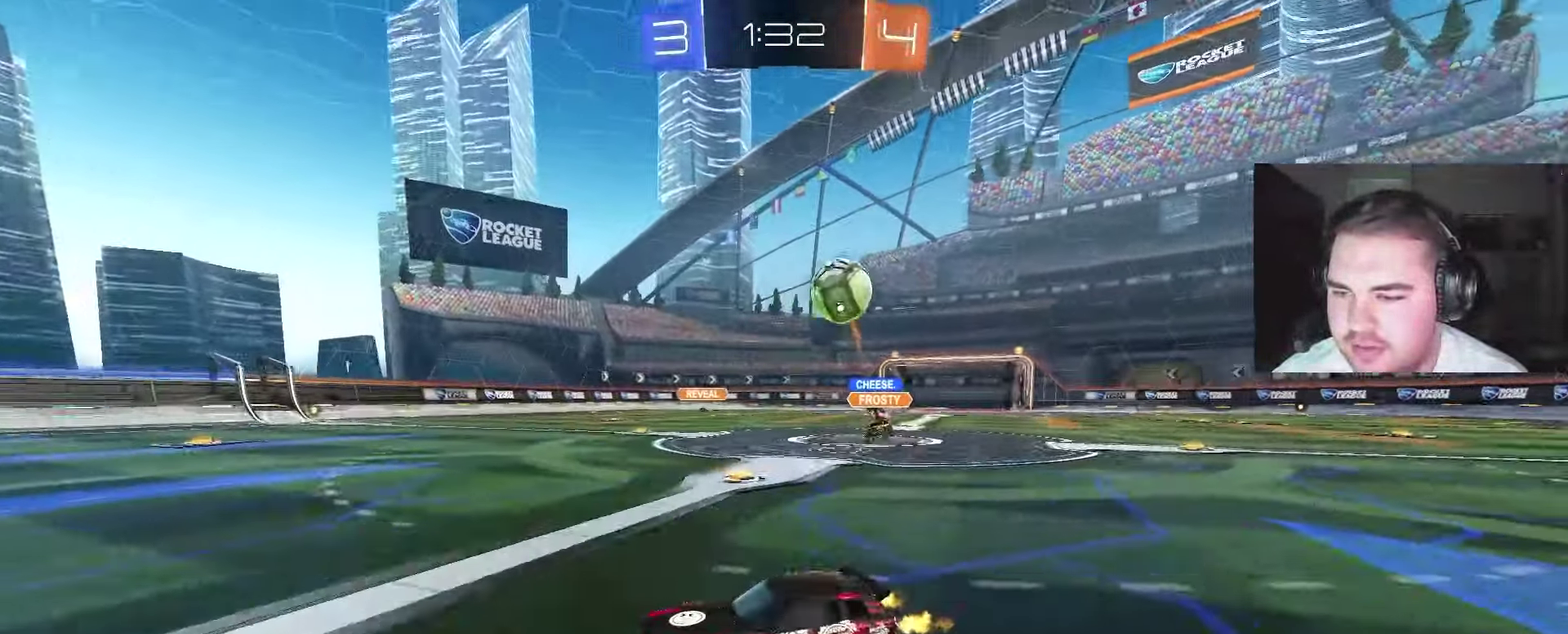
{"buttons": ["R2"], "left_stick": "left", "right_stick": "center", "events": [[183, "left_stick", "center"], [250, "left_stick", "left"]]}
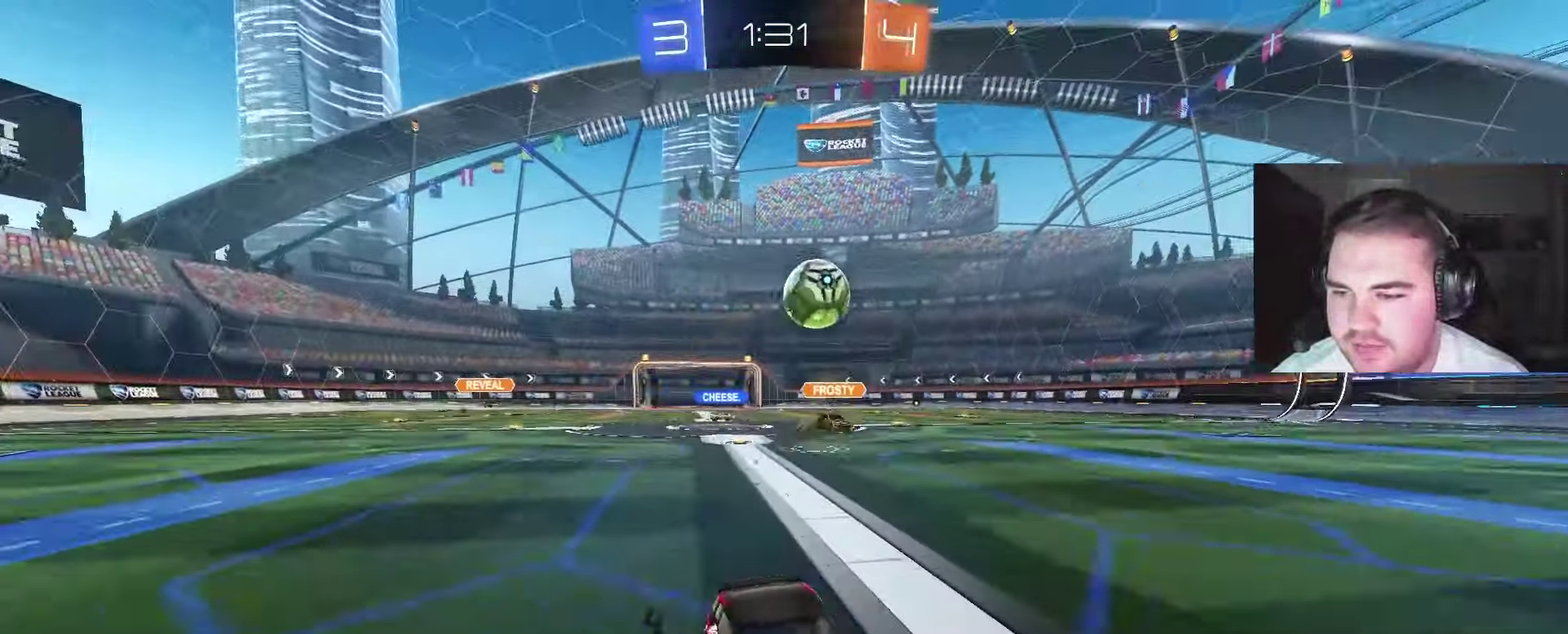
{"buttons": ["L2"], "left_stick": "up-left", "right_stick": "center", "events": [[50, "left_stick", "center"], [400, "L2", "down"], [400, "R2", "up"], [417, "left_stick", "up-left"]]}
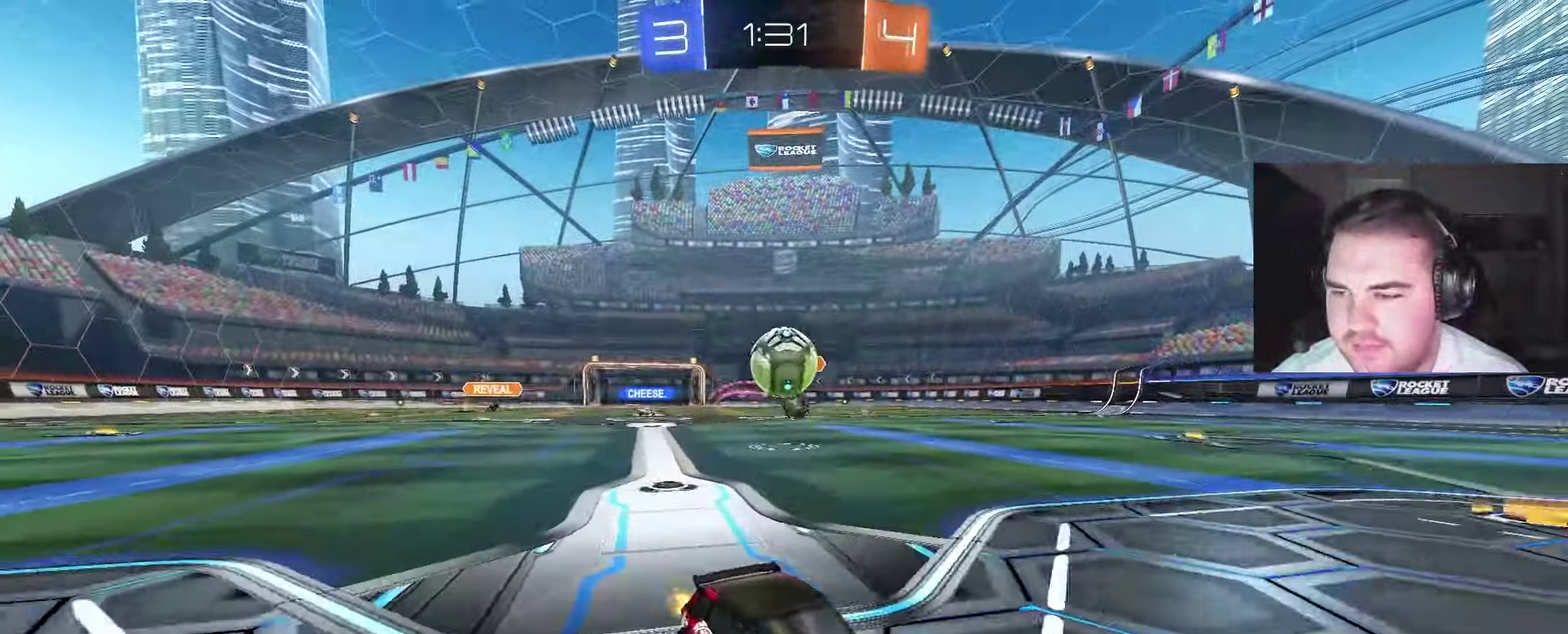
{"buttons": ["L2"], "left_stick": "down", "right_stick": "center", "events": [[100, "left_stick", "center"], [300, "CROSS", "down"], [317, "left_stick", "down-right"], [483, "CROSS", "up"], [500, "left_stick", "down"]]}
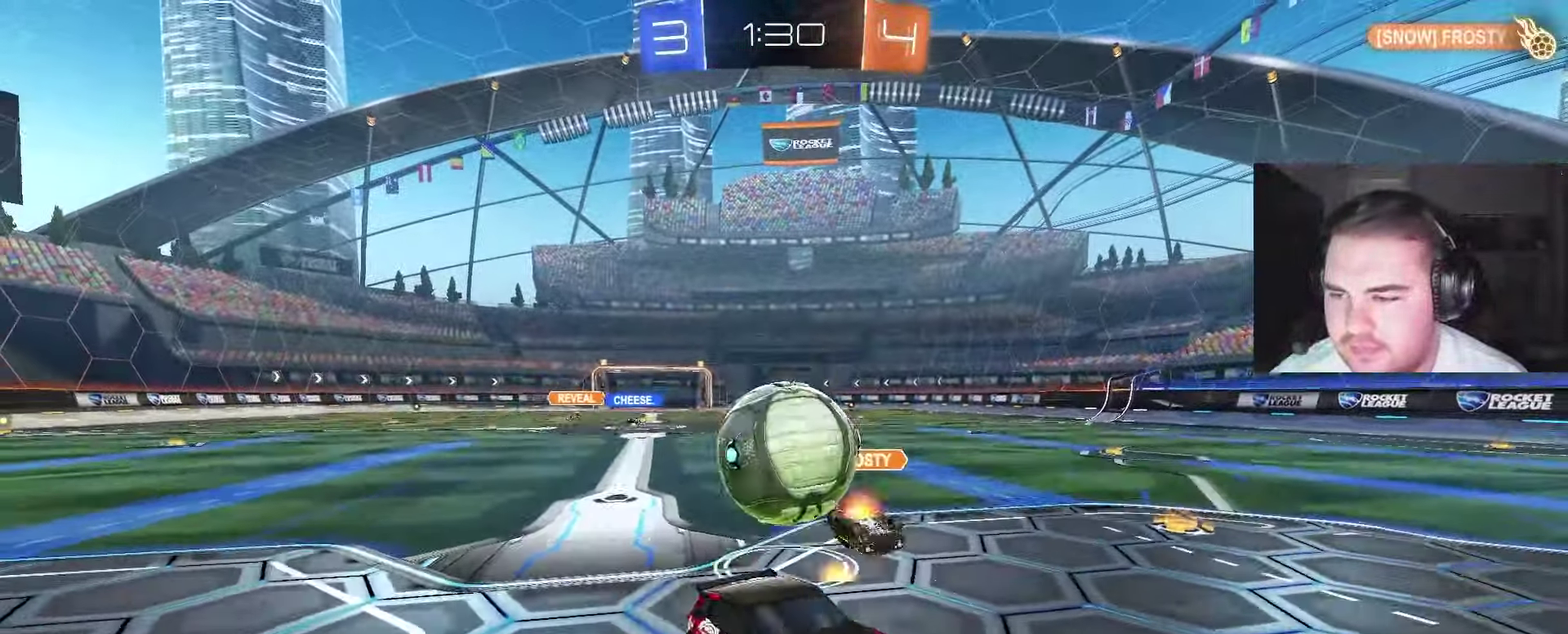
{"buttons": [], "left_stick": "right", "right_stick": "center", "events": [[67, "CROSS", "down"], [133, "CROSS", "up"], [350, "L2", "up"], [450, "left_stick", "right"]]}
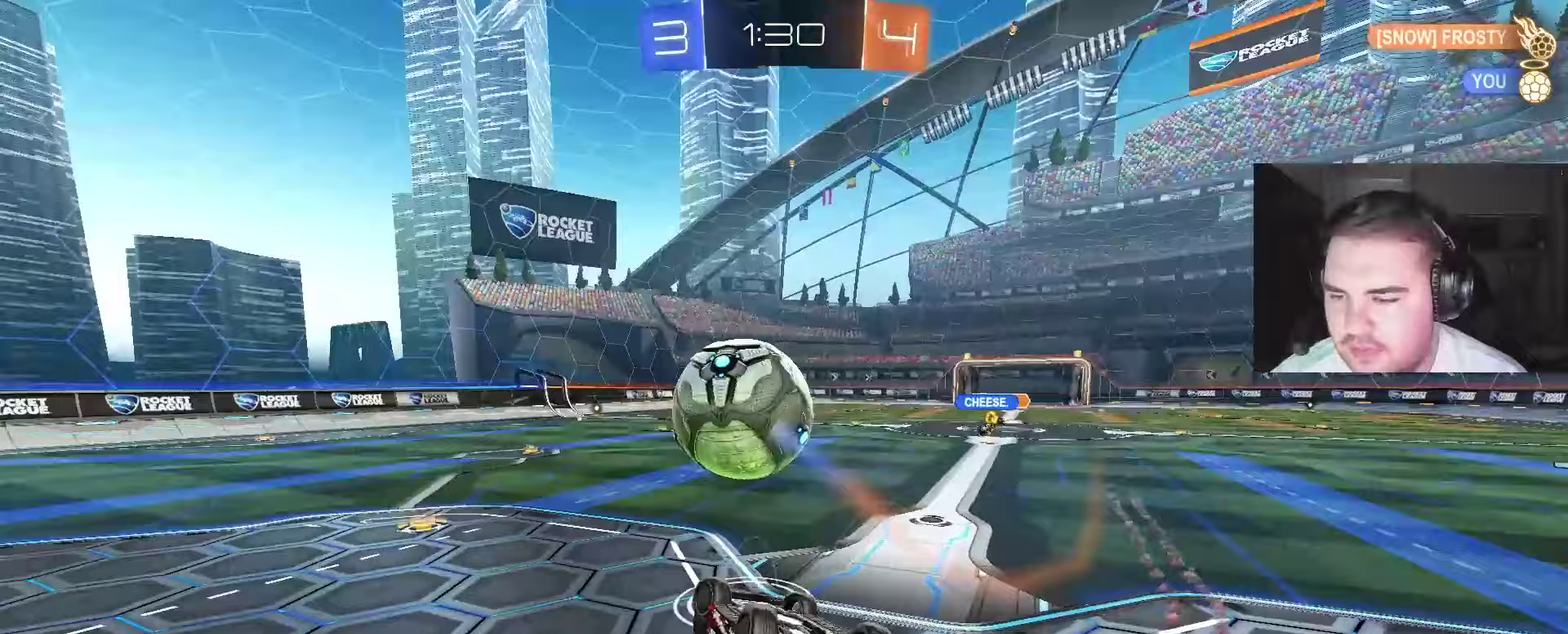
{"buttons": ["R2"], "left_stick": "center", "right_stick": "center", "events": [[17, "left_stick", "up-right"], [317, "left_stick", "up-left"], [400, "left_stick", "center"], [417, "R2", "down"]]}
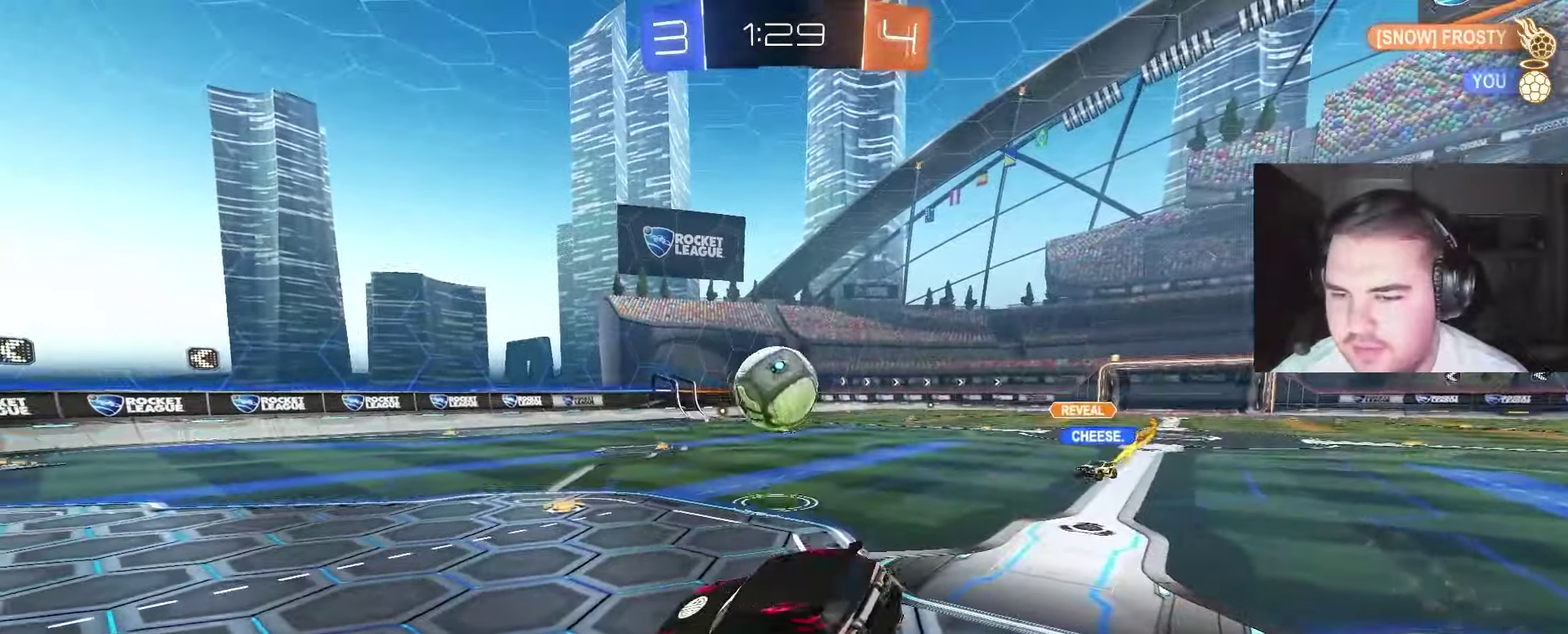
{"buttons": ["R2"], "left_stick": "right", "right_stick": "center", "events": [[233, "left_stick", "up-left"], [383, "left_stick", "right"]]}
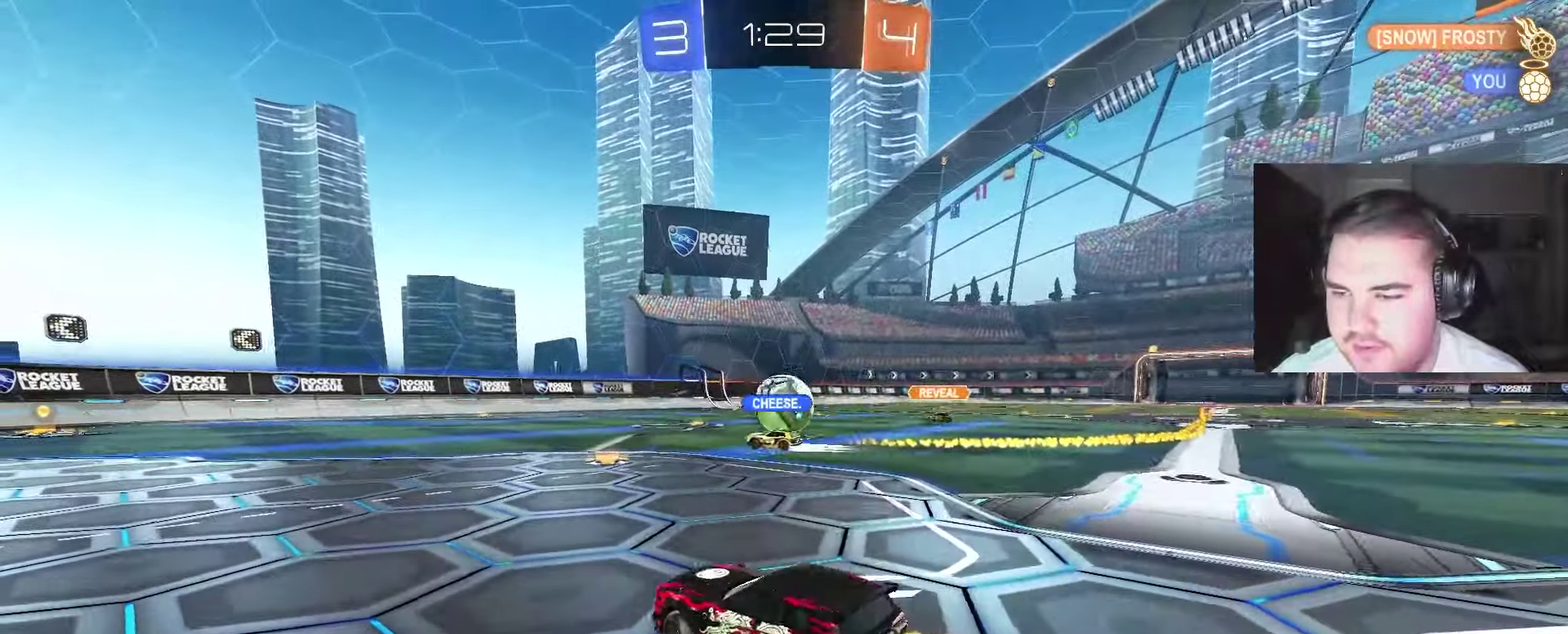
{"buttons": ["R2"], "left_stick": "right", "right_stick": "center", "events": [[17, "left_stick", "up-right"], [67, "left_stick", "center"], [300, "left_stick", "right"], [367, "left_stick", "center"], [500, "left_stick", "right"]]}
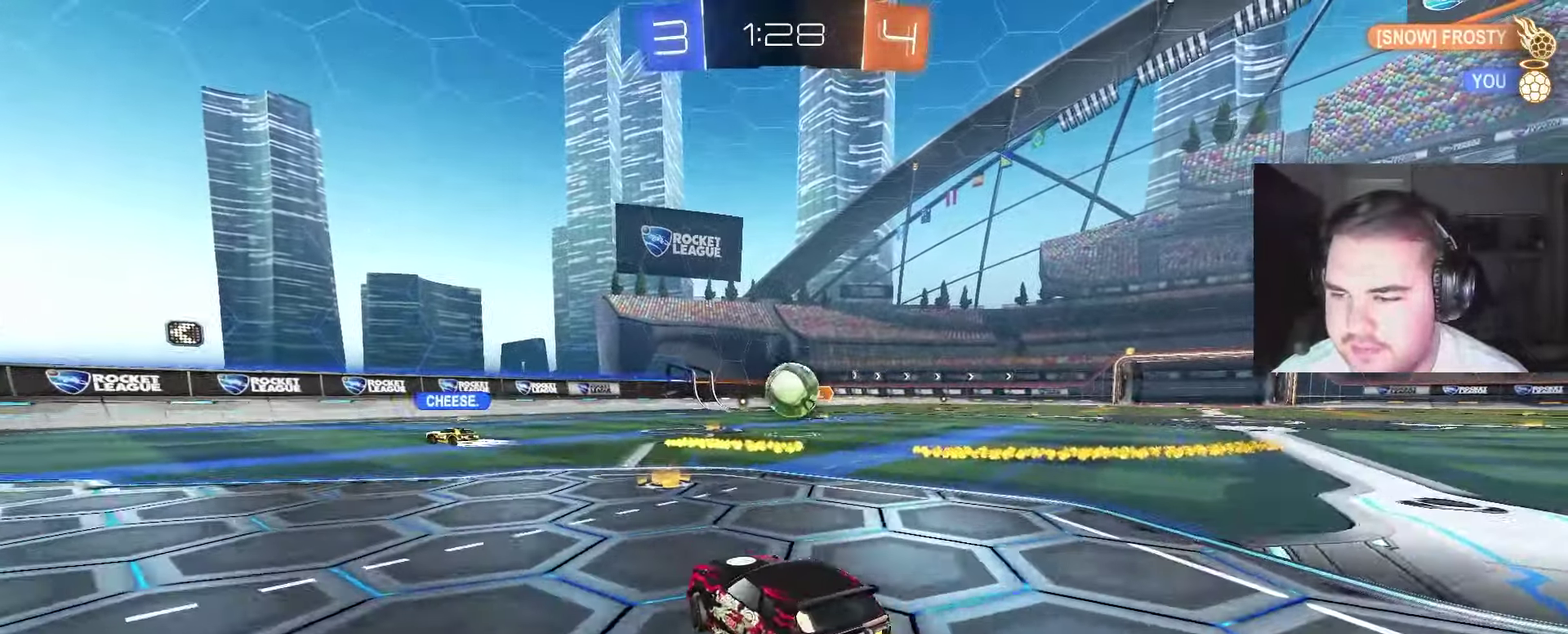
{"buttons": ["CIRCLE", "R2"], "left_stick": "center", "right_stick": "center", "events": [[67, "left_stick", "center"], [183, "left_stick", "right"], [283, "left_stick", "center"], [317, "CIRCLE", "down"]]}
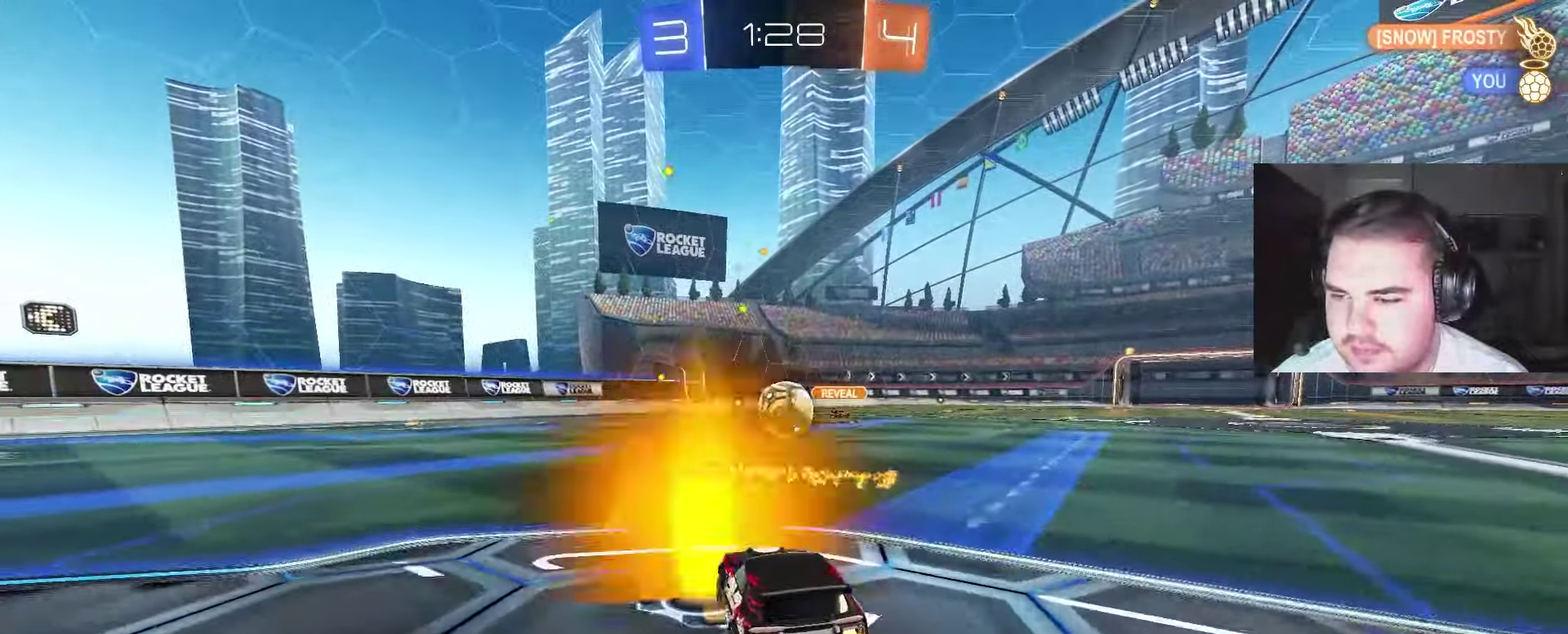
{"buttons": ["R2"], "left_stick": "center", "right_stick": "center", "events": [[500, "CIRCLE", "up"]]}
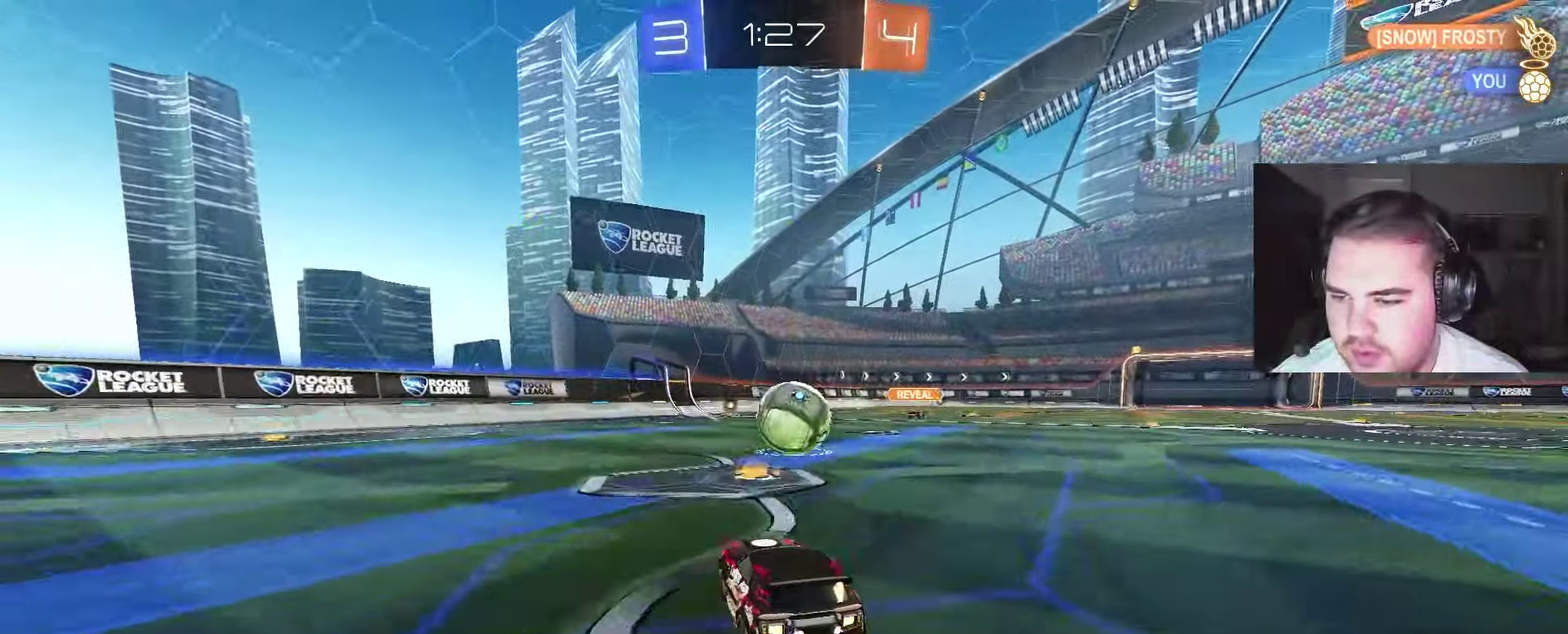
{"buttons": ["R2"], "left_stick": "up-right", "right_stick": "center", "events": [[183, "TRIANGLE", "down"], [267, "TRIANGLE", "up"], [500, "left_stick", "up-right"]]}
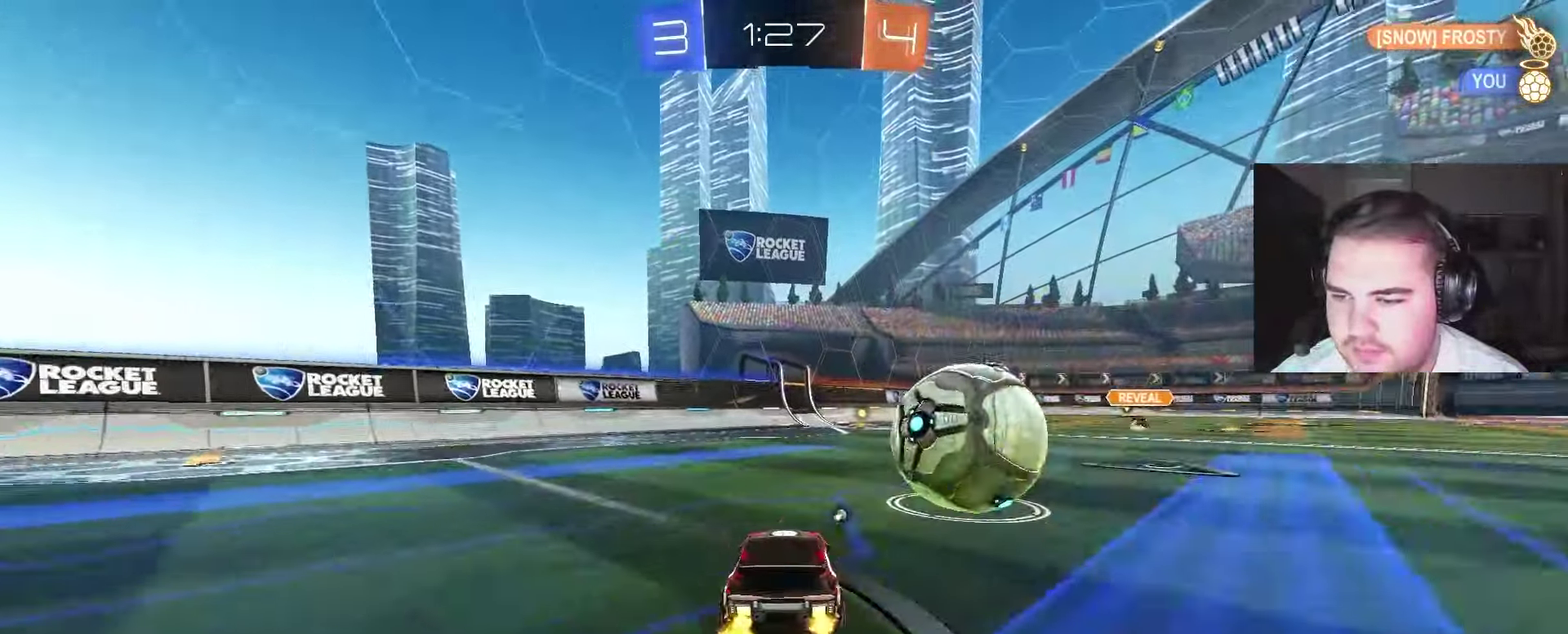
{"buttons": ["R2"], "left_stick": "right", "right_stick": "center", "events": [[500, "left_stick", "right"]]}
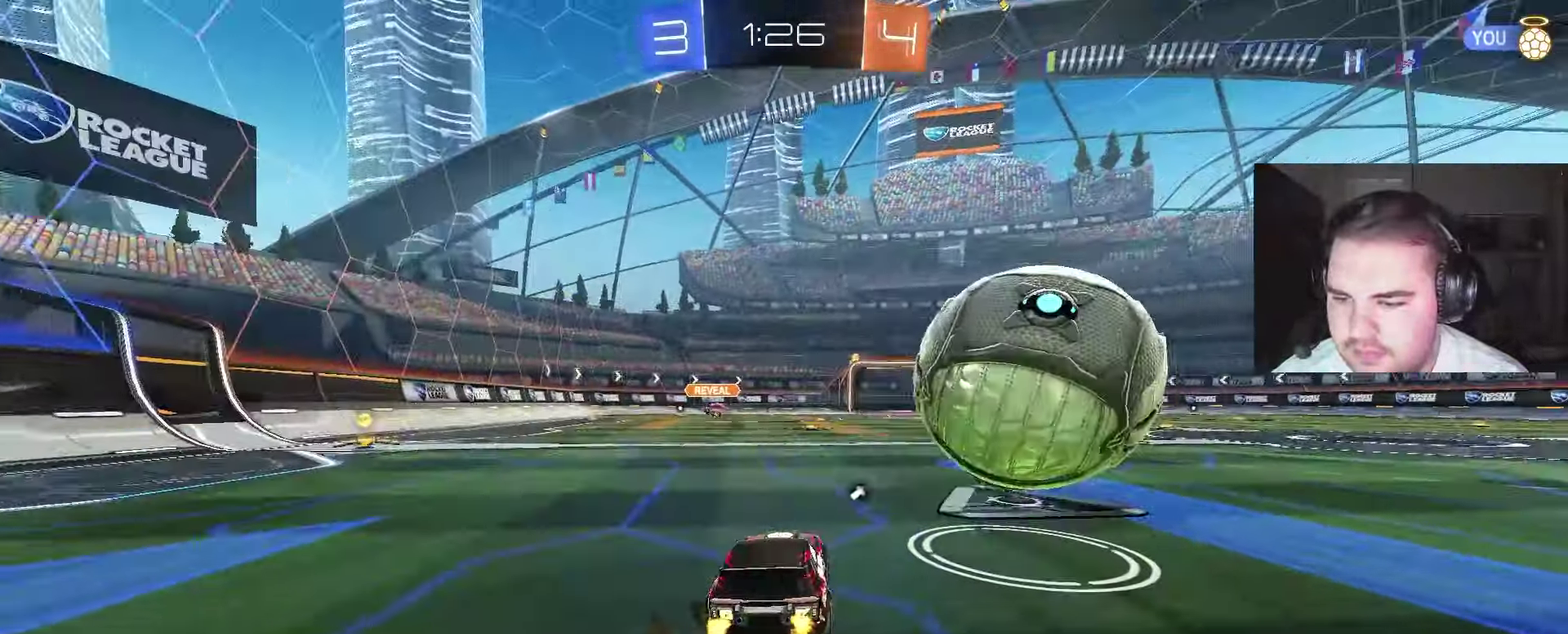
{"buttons": ["R2"], "left_stick": "center", "right_stick": "center", "events": [[167, "left_stick", "center"], [217, "CIRCLE", "down"], [317, "left_stick", "left"], [417, "CIRCLE", "up"], [433, "left_stick", "center"]]}
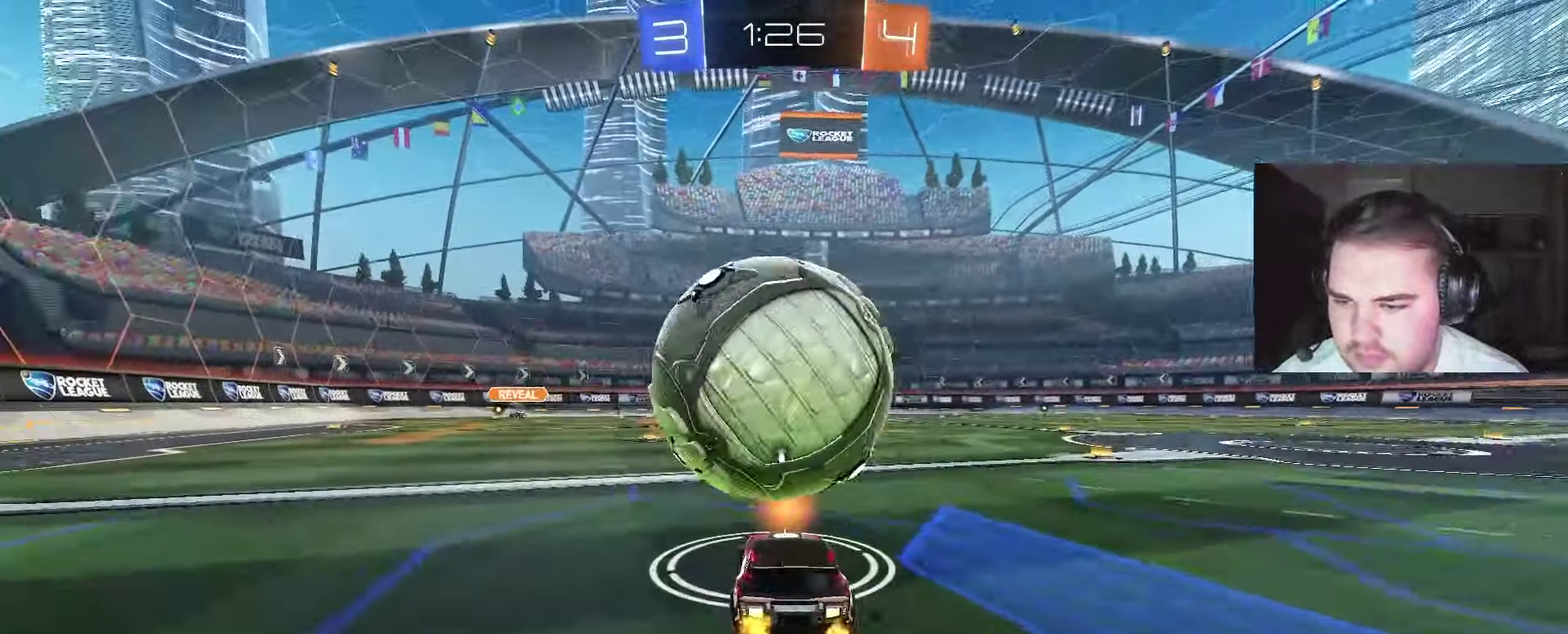
{"buttons": ["R2"], "left_stick": "center", "right_stick": "center", "events": [[117, "left_stick", "left"], [183, "left_stick", "center"], [217, "CIRCLE", "down"], [350, "CIRCLE", "up"]]}
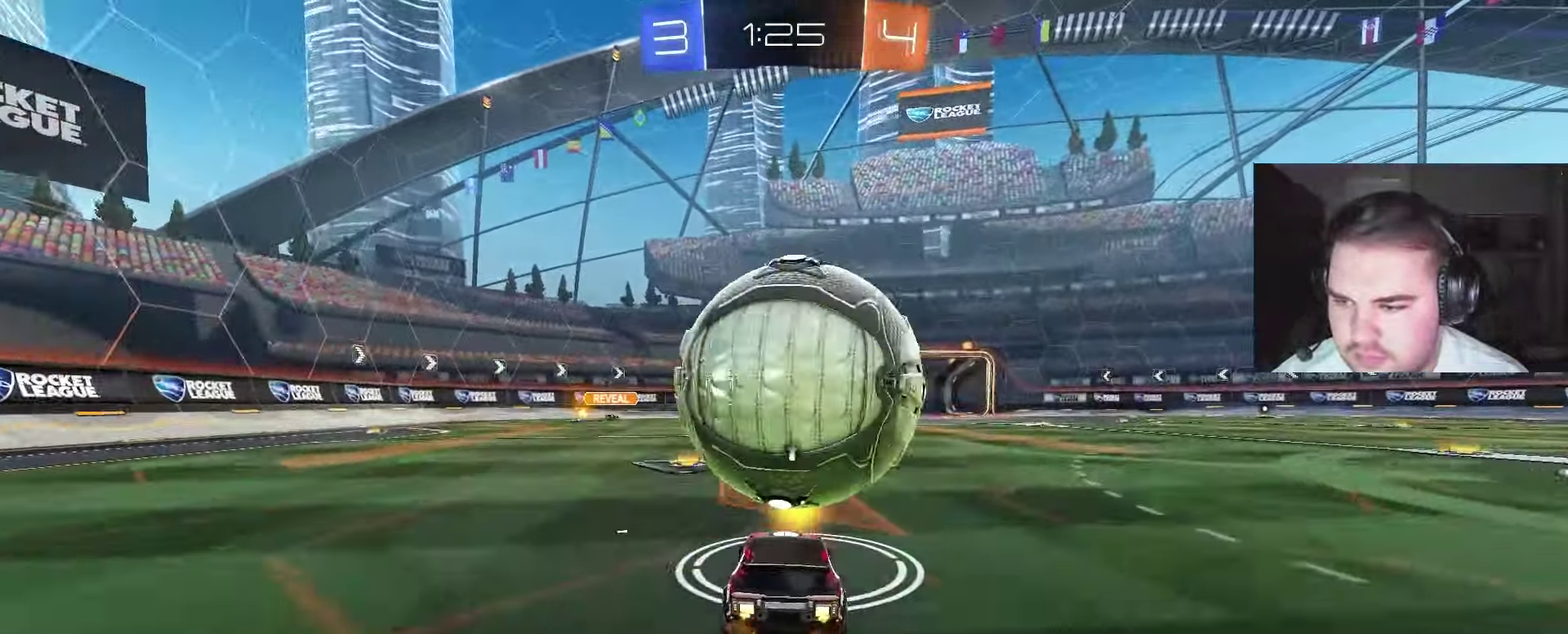
{"buttons": ["CIRCLE", "R2"], "left_stick": "center", "right_stick": "center", "events": [[100, "left_stick", "right"], [150, "left_stick", "center"], [217, "CIRCLE", "down"], [350, "left_stick", "left"], [450, "left_stick", "center"]]}
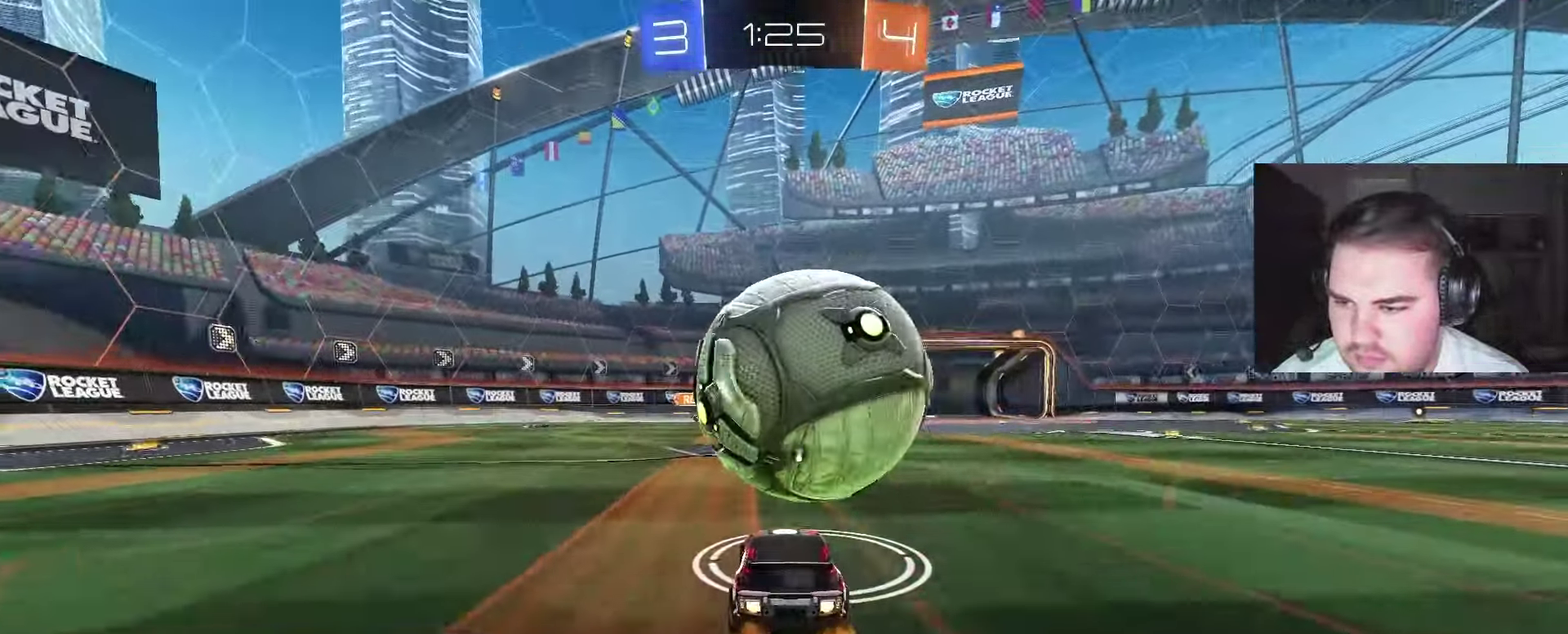
{"buttons": ["R2"], "left_stick": "center", "right_stick": "center", "events": [[100, "left_stick", "right"], [133, "CIRCLE", "up"], [217, "CIRCLE", "down"], [233, "left_stick", "center"], [367, "CIRCLE", "up"], [383, "left_stick", "left"], [483, "left_stick", "center"]]}
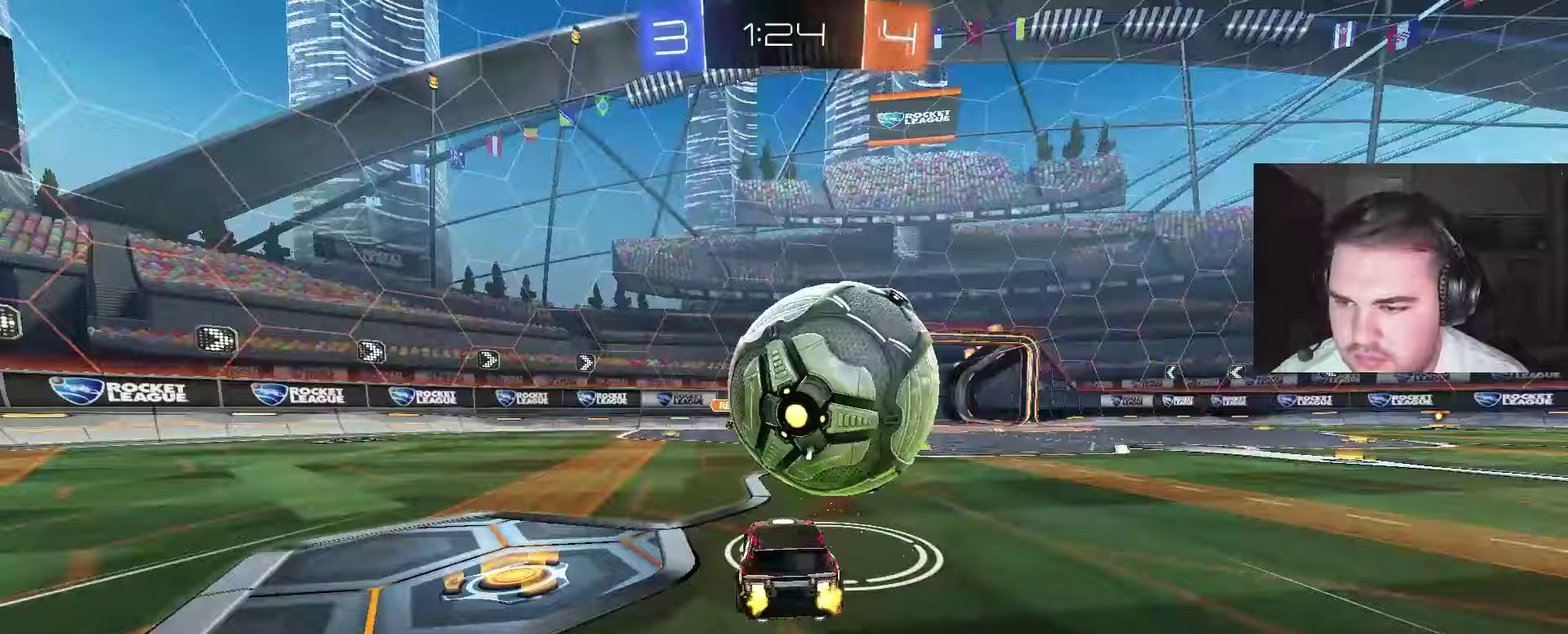
{"buttons": [], "left_stick": "center", "right_stick": "center", "events": [[217, "left_stick", "right"], [367, "left_stick", "center"], [417, "R2", "up"]]}
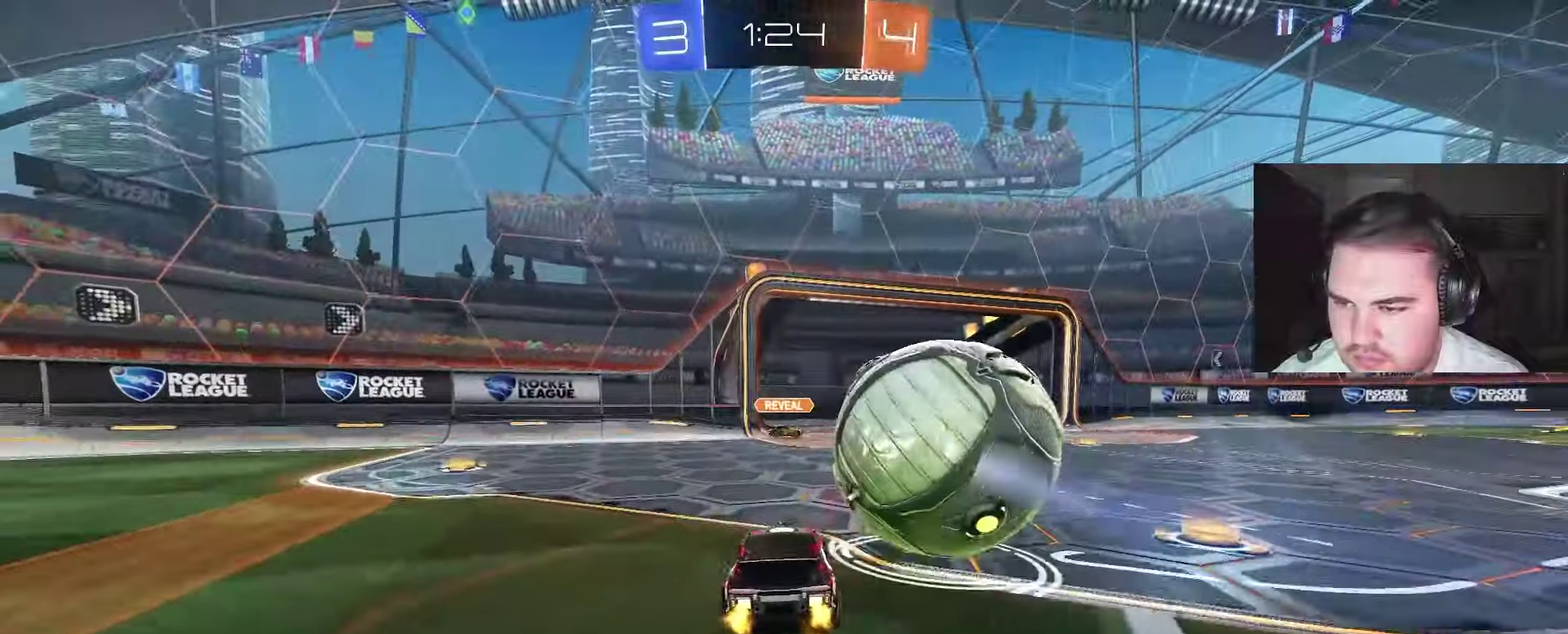
{"buttons": [], "left_stick": "center", "right_stick": "center", "events": [[117, "R2", "down"], [133, "left_stick", "right"], [217, "R2", "up"], [233, "L2", "down"], [250, "left_stick", "up-left"], [317, "CROSS", "down"], [350, "L2", "up"], [383, "left_stick", "center"], [400, "CROSS", "up"]]}
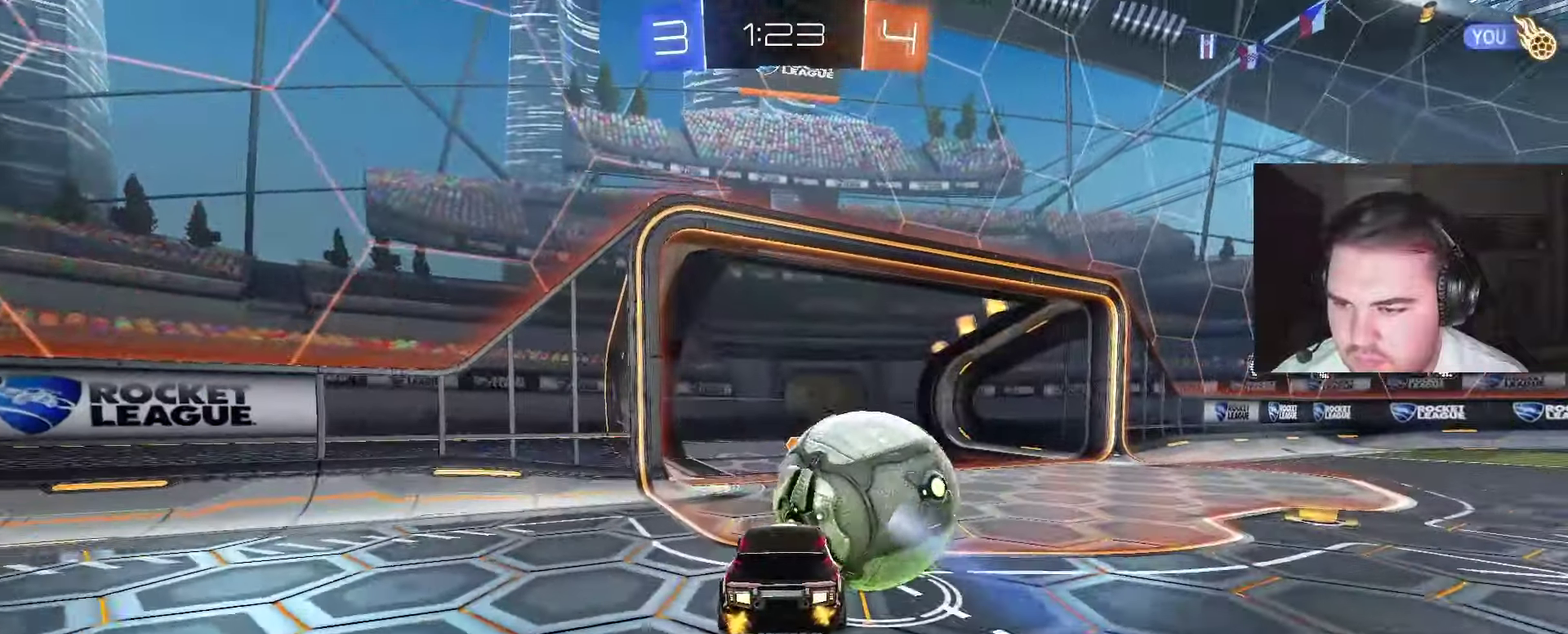
{"buttons": ["TRIANGLE"], "left_stick": "center", "right_stick": "center", "events": [[133, "left_stick", "up-left"], [167, "CROSS", "down"], [283, "CROSS", "up"], [350, "left_stick", "down"], [433, "left_stick", "center"], [450, "TRIANGLE", "down"]]}
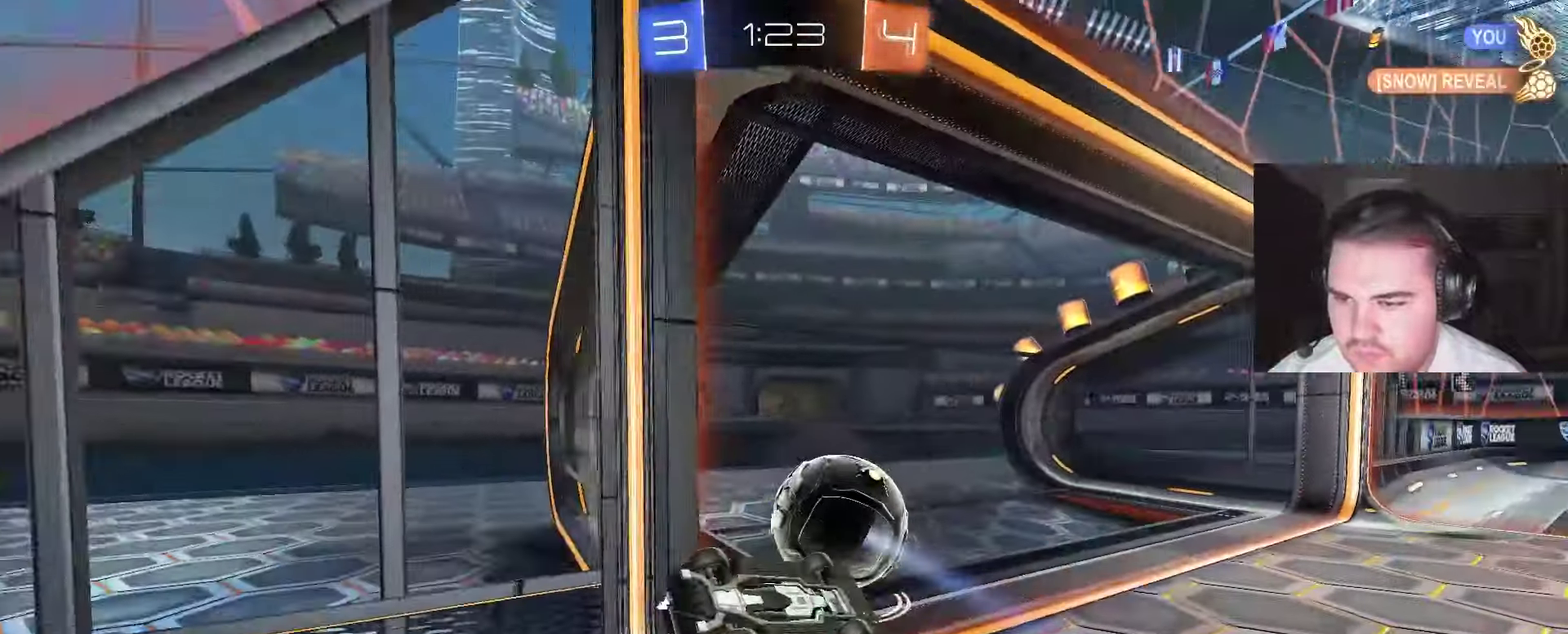
{"buttons": [], "left_stick": "center", "right_stick": "center", "events": [[50, "TRIANGLE", "up"], [217, "SQUARE", "down"], [350, "SQUARE", "up"]]}